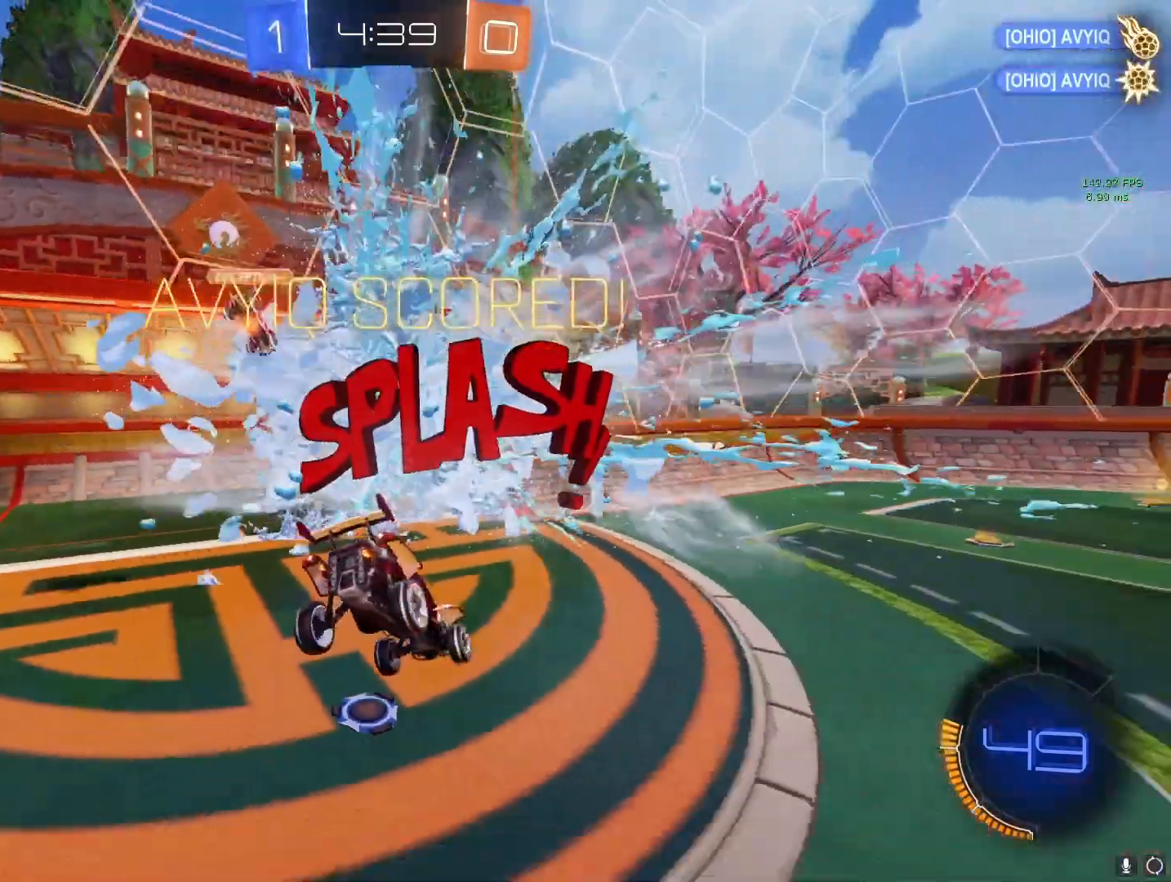
Gameplay with a controller (PlayStation layout); each line is a JSON object with the inputs held at the frame after it. "events" lists button and stick changes between this image and that frame as [ms after this image, input, new state], when the widget could be followed in between.
{"buttons": ["CIRCLE"], "left_stick": "down", "right_stick": "center", "events": [[333, "left_stick", "down"], [367, "CIRCLE", "down"]]}
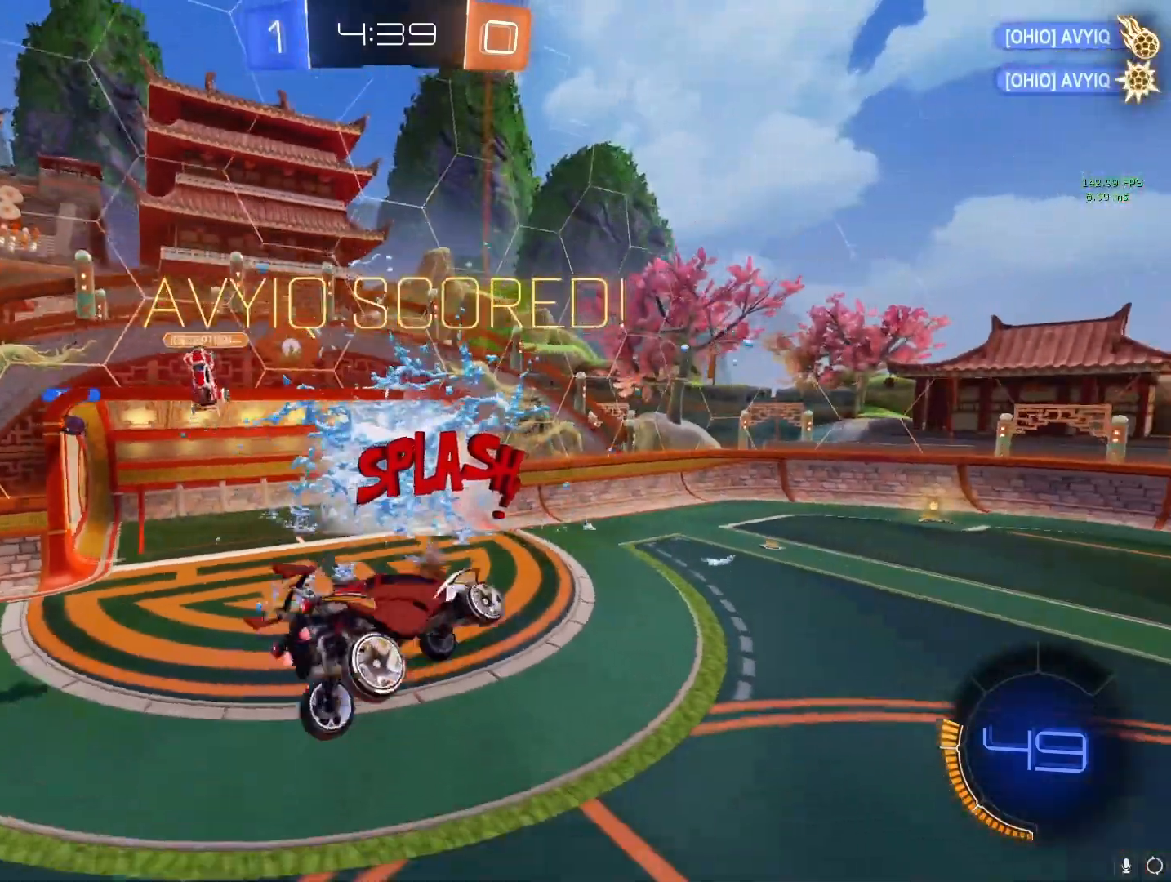
{"buttons": [], "left_stick": "down", "right_stick": "center", "events": [[50, "CIRCLE", "up"]]}
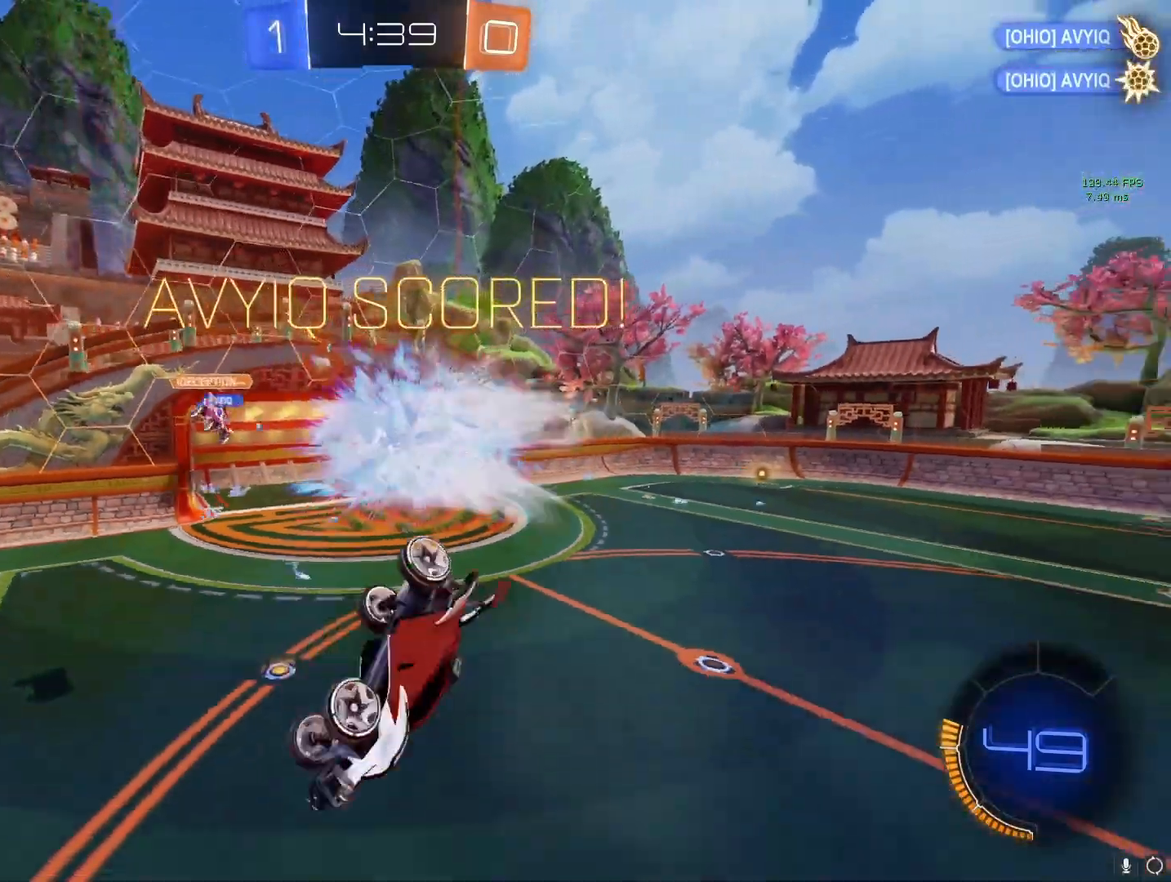
{"buttons": [], "left_stick": "center", "right_stick": "center", "events": [[33, "left_stick", "down-right"], [317, "left_stick", "up"], [367, "left_stick", "center"]]}
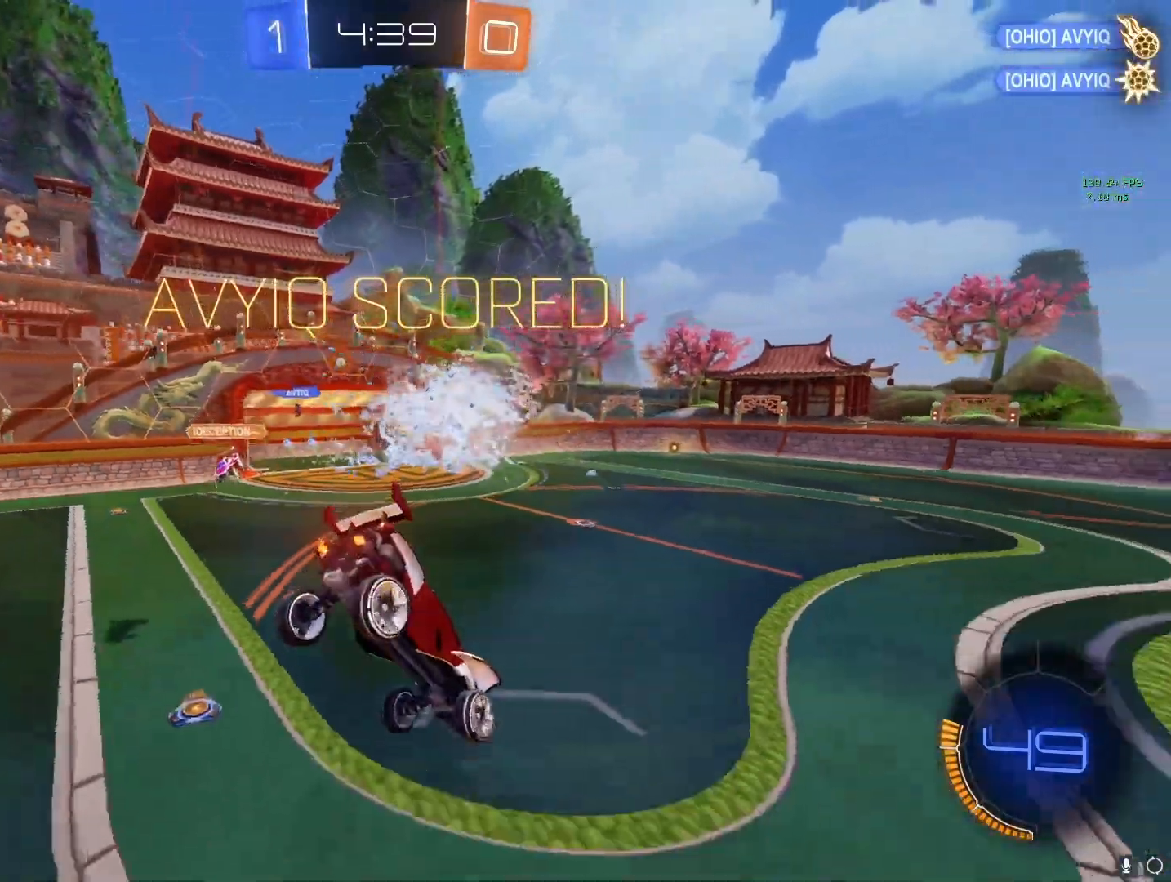
{"buttons": ["CROSS"], "left_stick": "center", "right_stick": "center", "events": [[167, "left_stick", "right"], [283, "CROSS", "down"], [283, "left_stick", "up"], [333, "left_stick", "center"]]}
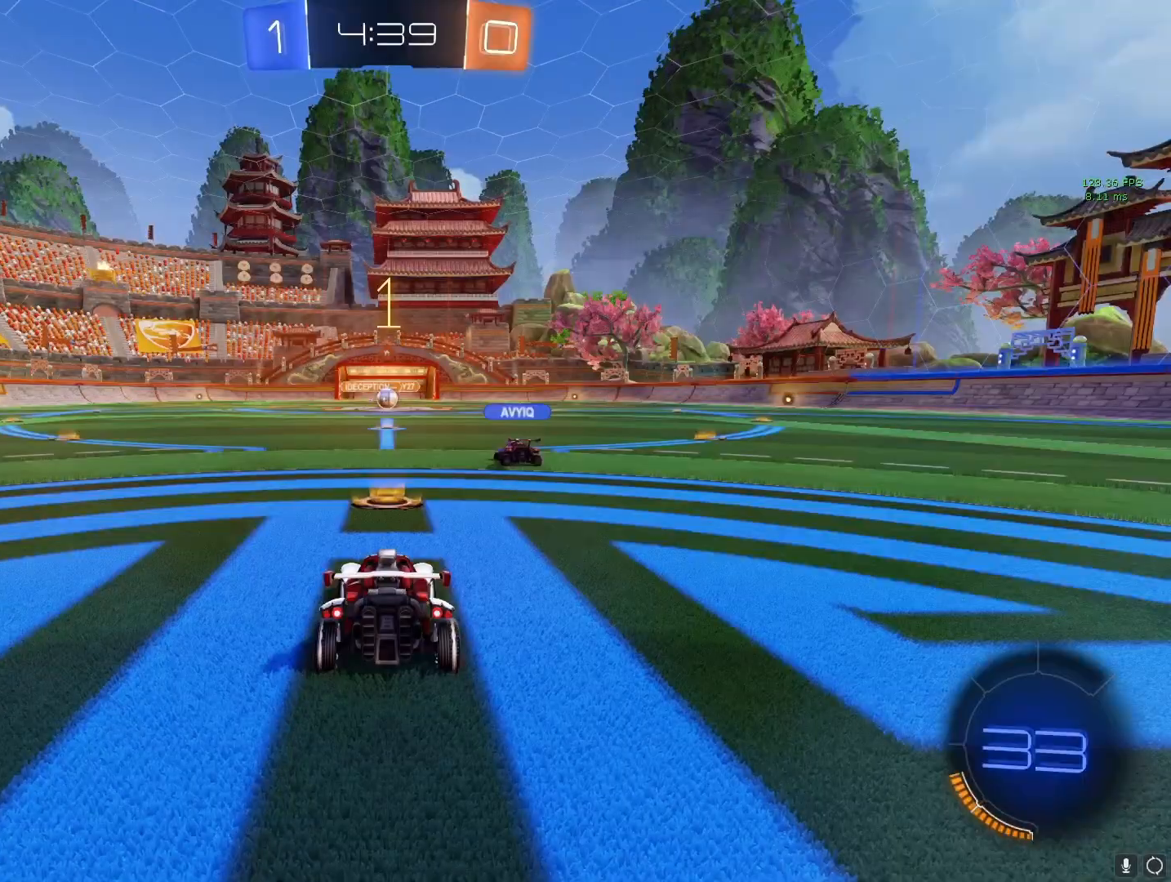
{"buttons": ["CROSS"], "left_stick": "center", "right_stick": "center", "events": [[100, "left_stick", "up-left"], [317, "left_stick", "center"]]}
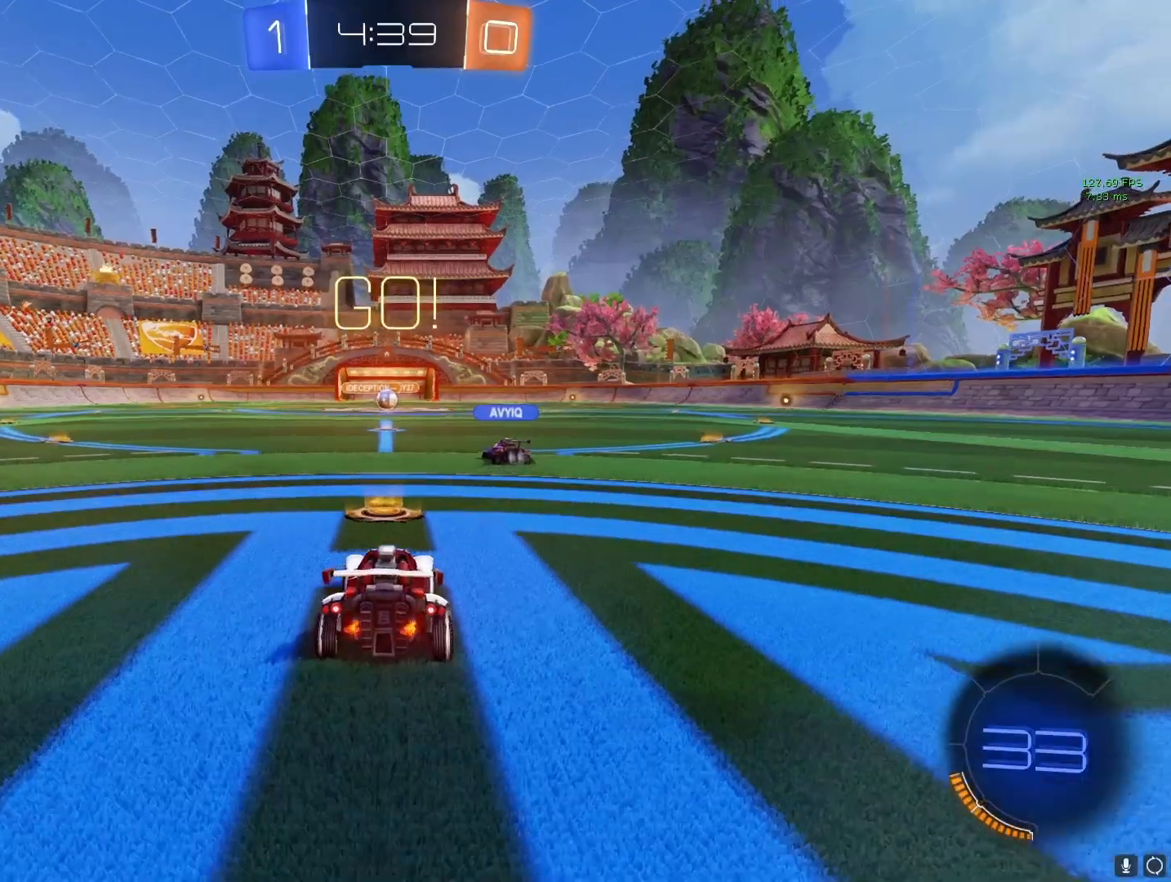
{"buttons": ["L2"], "left_stick": "center", "right_stick": "center", "events": [[183, "left_stick", "up-right"], [283, "CROSS", "up"], [283, "left_stick", "center"], [433, "L2", "down"]]}
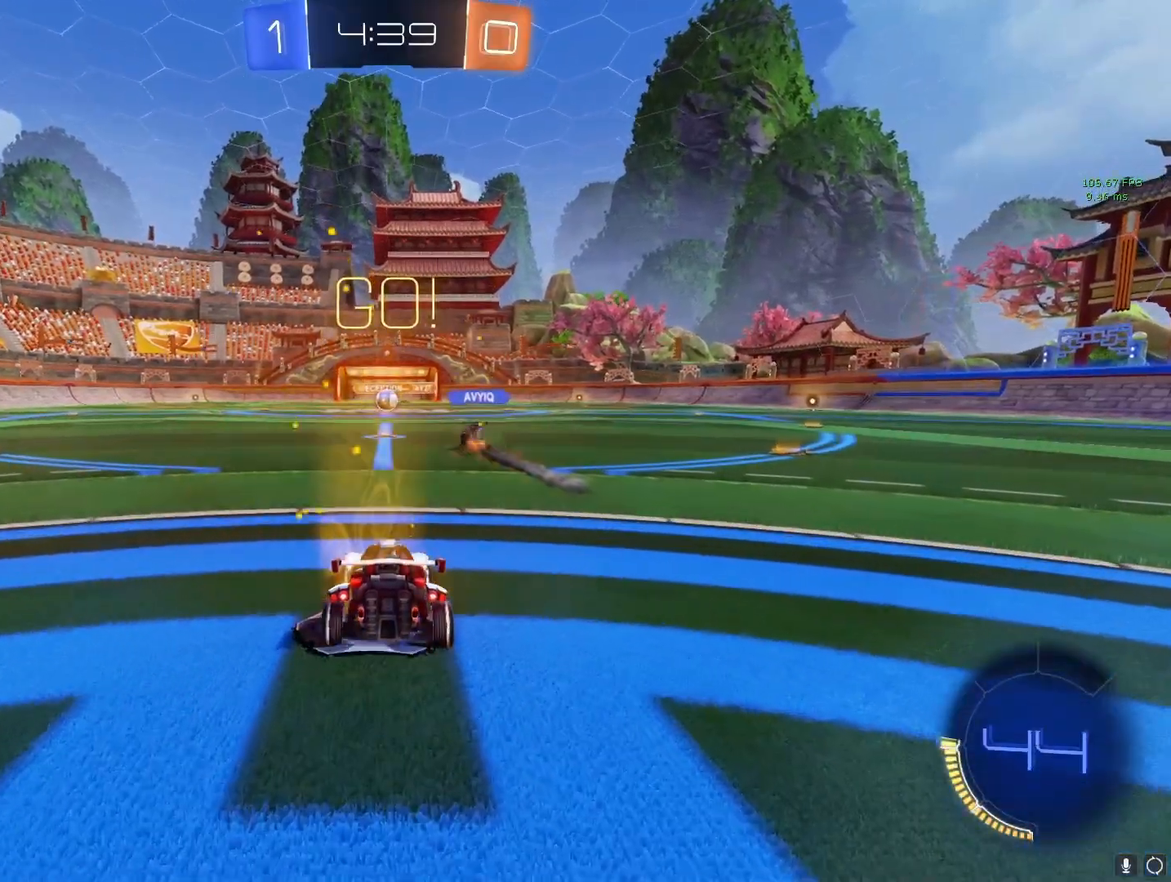
{"buttons": ["L2"], "left_stick": "center", "right_stick": "center", "events": [[67, "left_stick", "down"], [467, "left_stick", "center"]]}
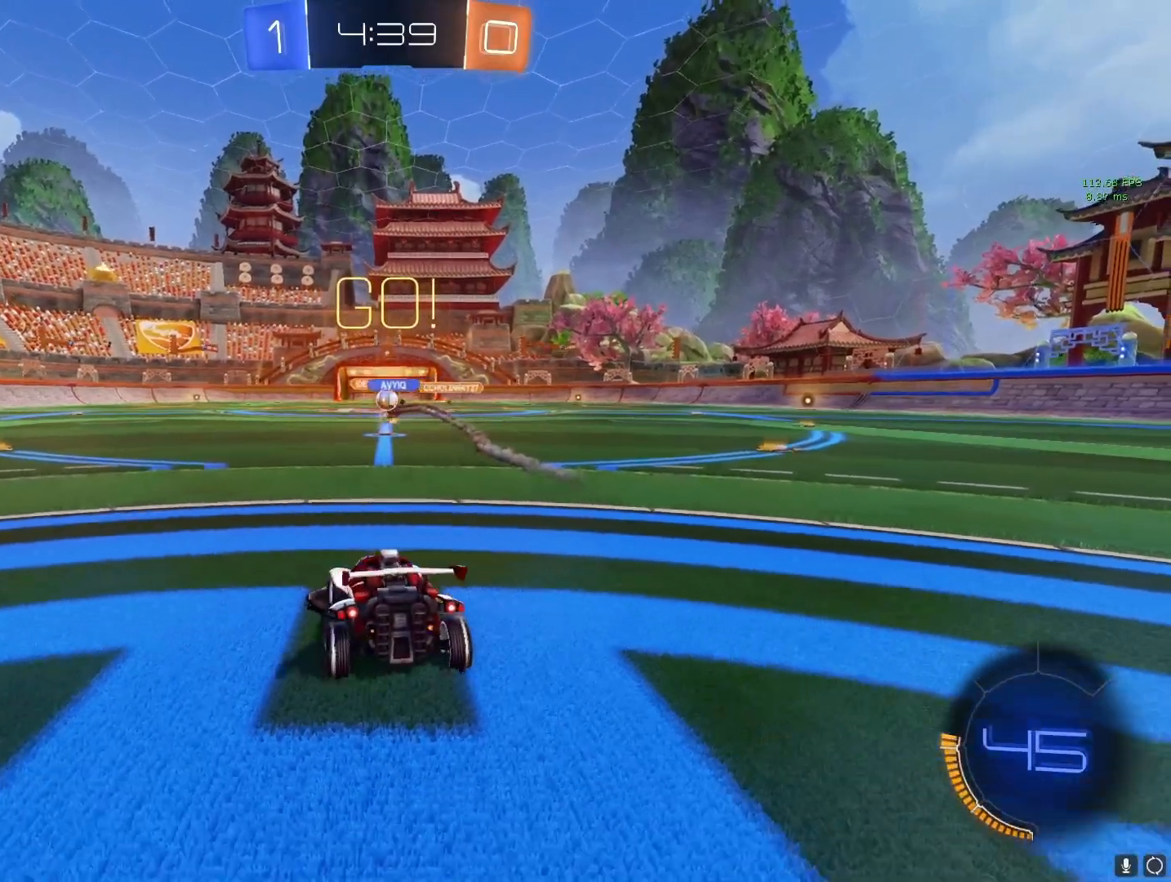
{"buttons": ["CROSS"], "left_stick": "center", "right_stick": "center", "events": [[200, "L2", "up"], [400, "CROSS", "down"]]}
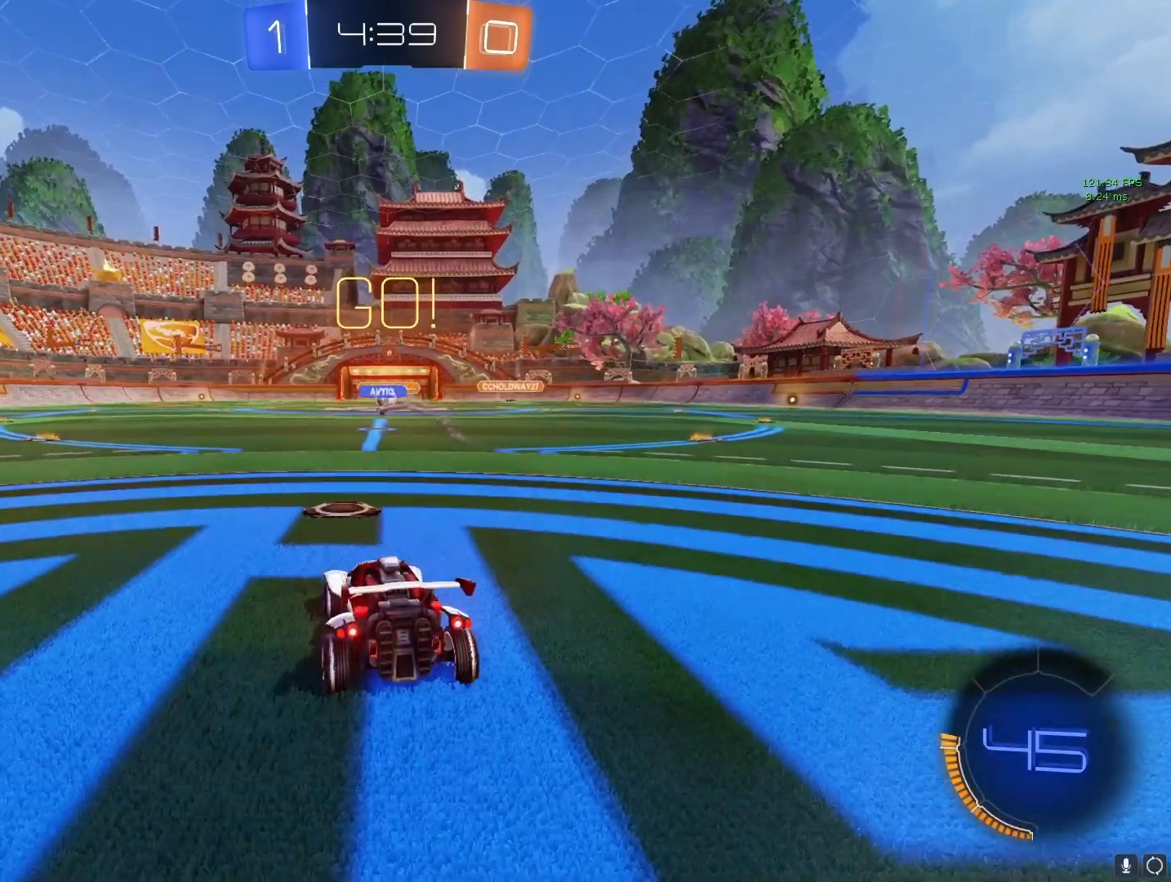
{"buttons": ["CROSS"], "left_stick": "center", "right_stick": "center", "events": [[300, "left_stick", "left"], [400, "left_stick", "center"]]}
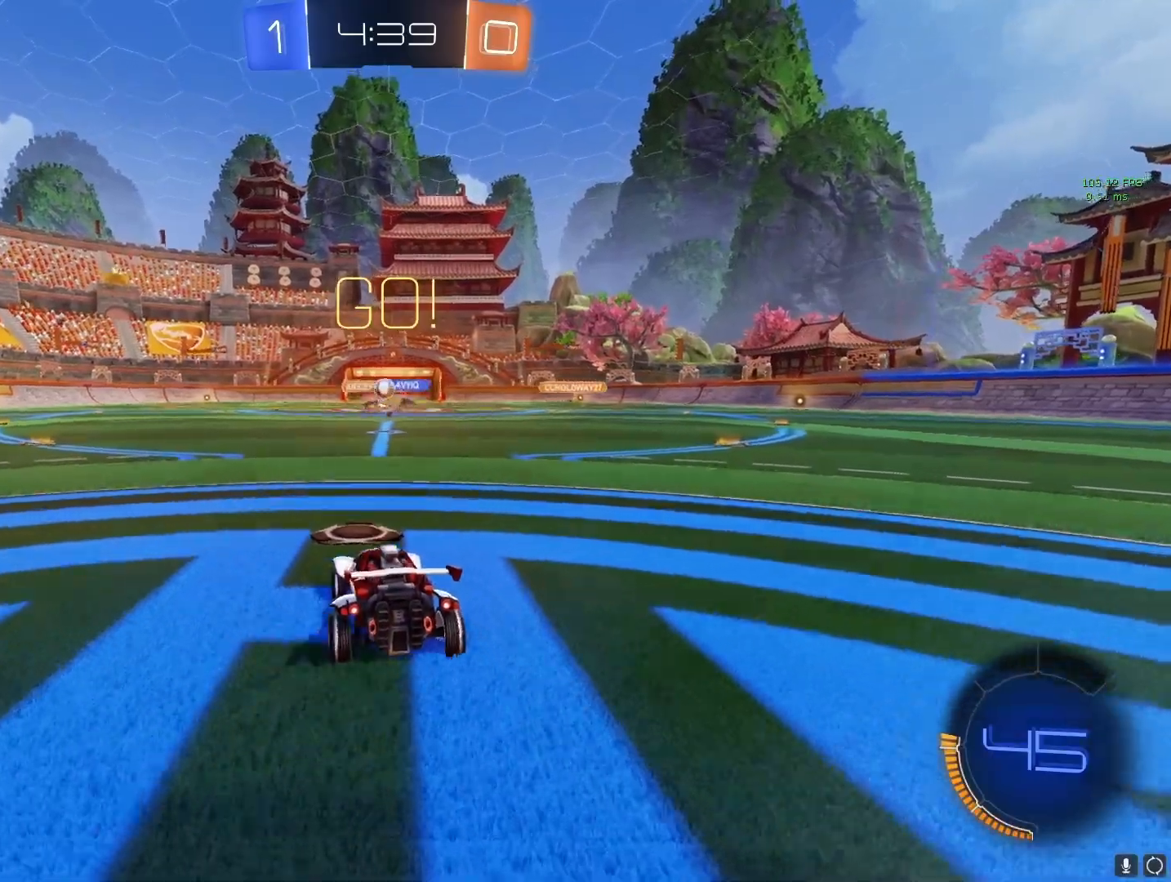
{"buttons": ["CROSS"], "left_stick": "right", "right_stick": "center", "events": [[233, "left_stick", "right"]]}
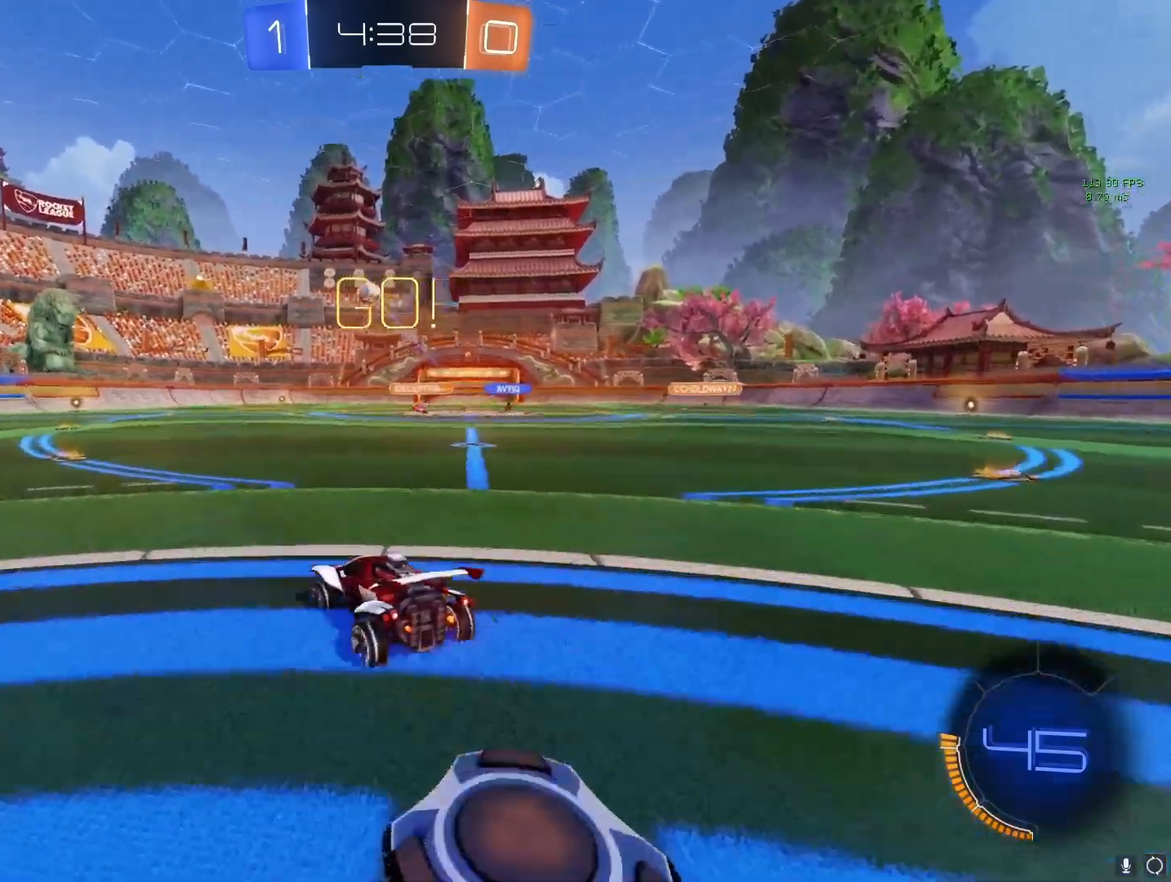
{"buttons": ["CROSS", "R2"], "left_stick": "center", "right_stick": "center", "events": [[17, "L1", "down"], [133, "L1", "up"], [283, "TRIANGLE", "down"], [400, "TRIANGLE", "up"], [417, "R2", "down"], [483, "left_stick", "center"]]}
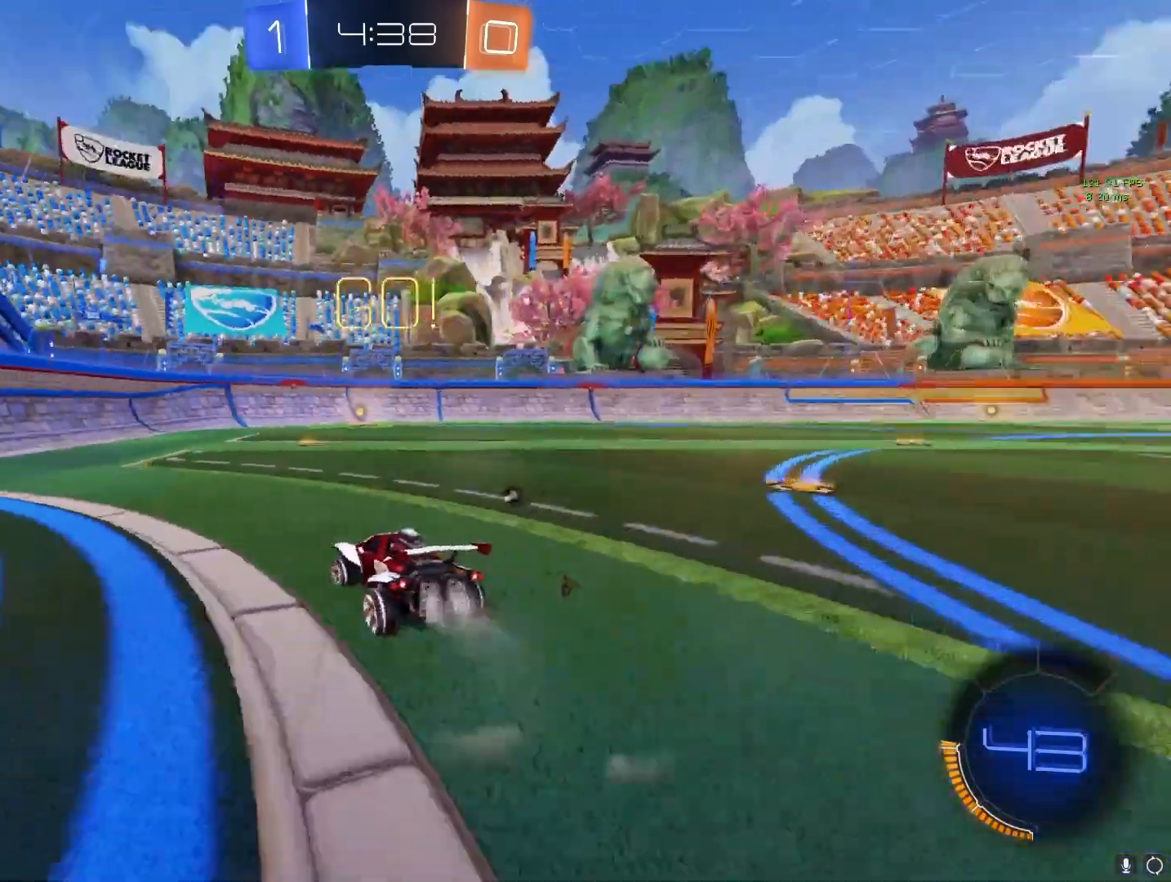
{"buttons": ["CROSS", "R2"], "left_stick": "left", "right_stick": "center", "events": [[100, "left_stick", "left"]]}
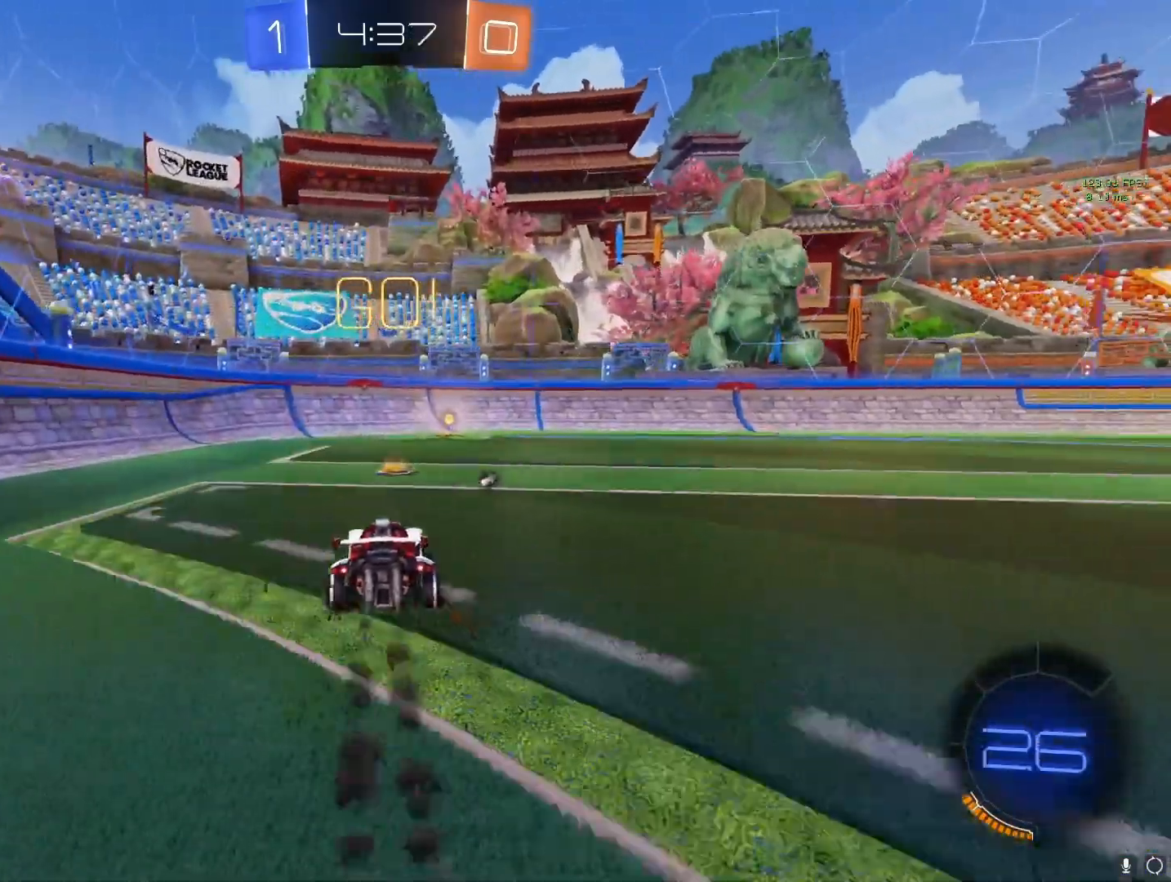
{"buttons": ["CROSS"], "left_stick": "center", "right_stick": "center", "events": [[33, "R2", "up"], [150, "TRIANGLE", "down"], [233, "left_stick", "center"], [283, "TRIANGLE", "up"], [433, "CROSS", "up"], [467, "CROSS", "down"]]}
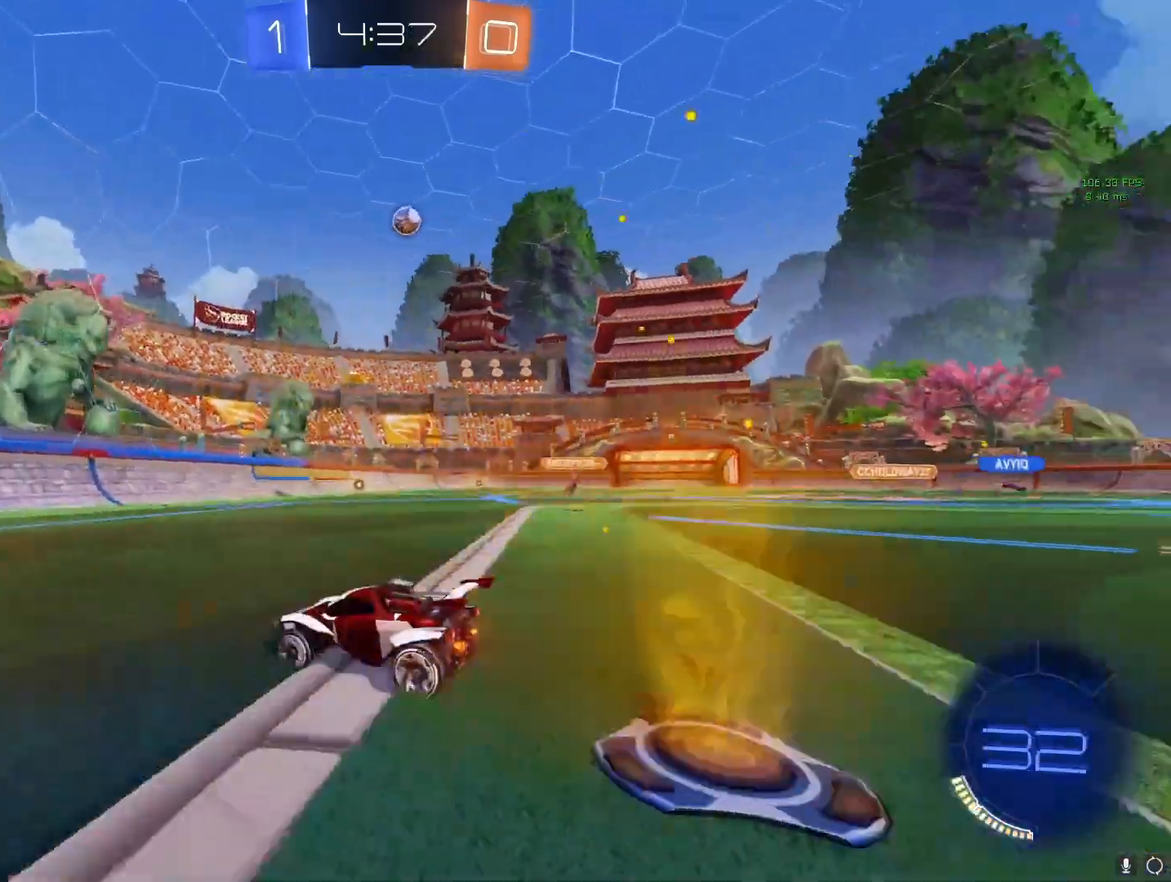
{"buttons": [], "left_stick": "center", "right_stick": "center", "events": [[17, "CROSS", "up"], [417, "CROSS", "down"], [500, "CROSS", "up"]]}
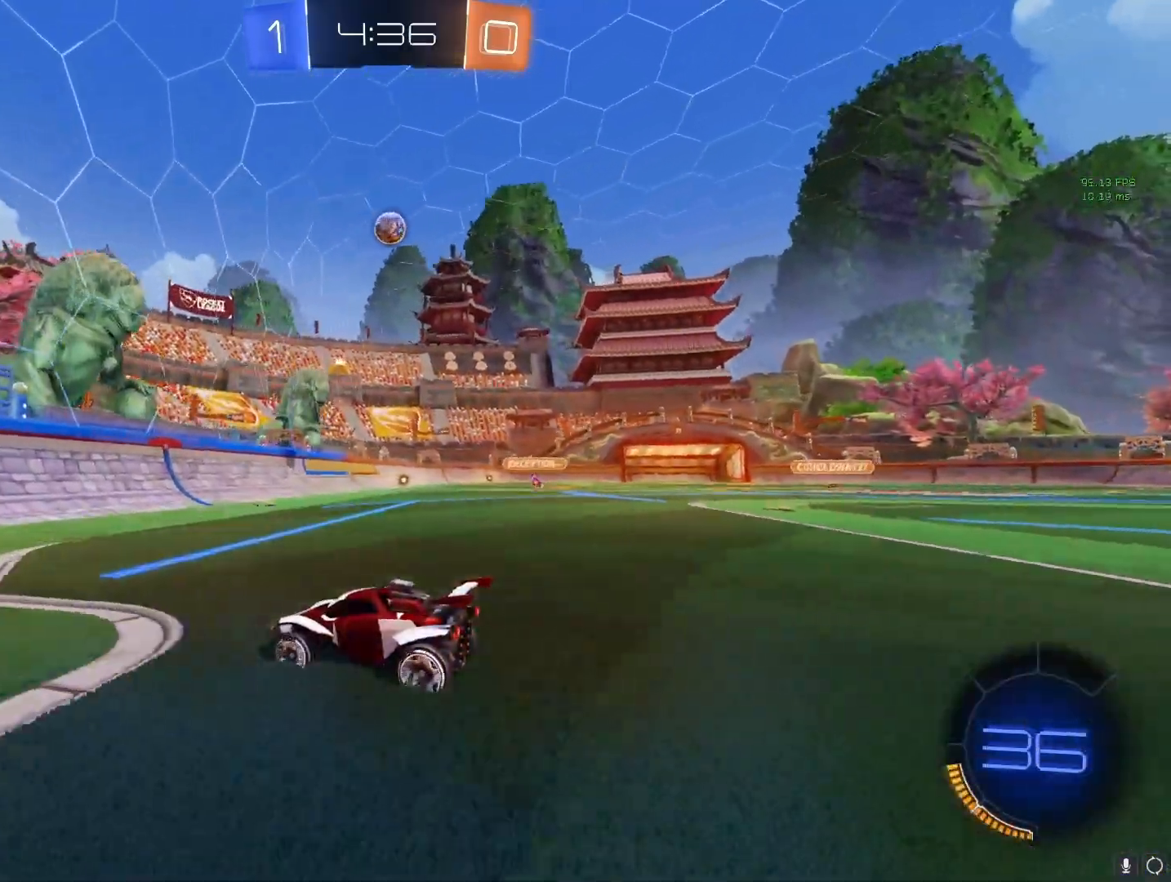
{"buttons": ["CROSS", "R2"], "left_stick": "left", "right_stick": "center", "events": [[233, "left_stick", "left"], [317, "CROSS", "down"], [467, "R2", "down"]]}
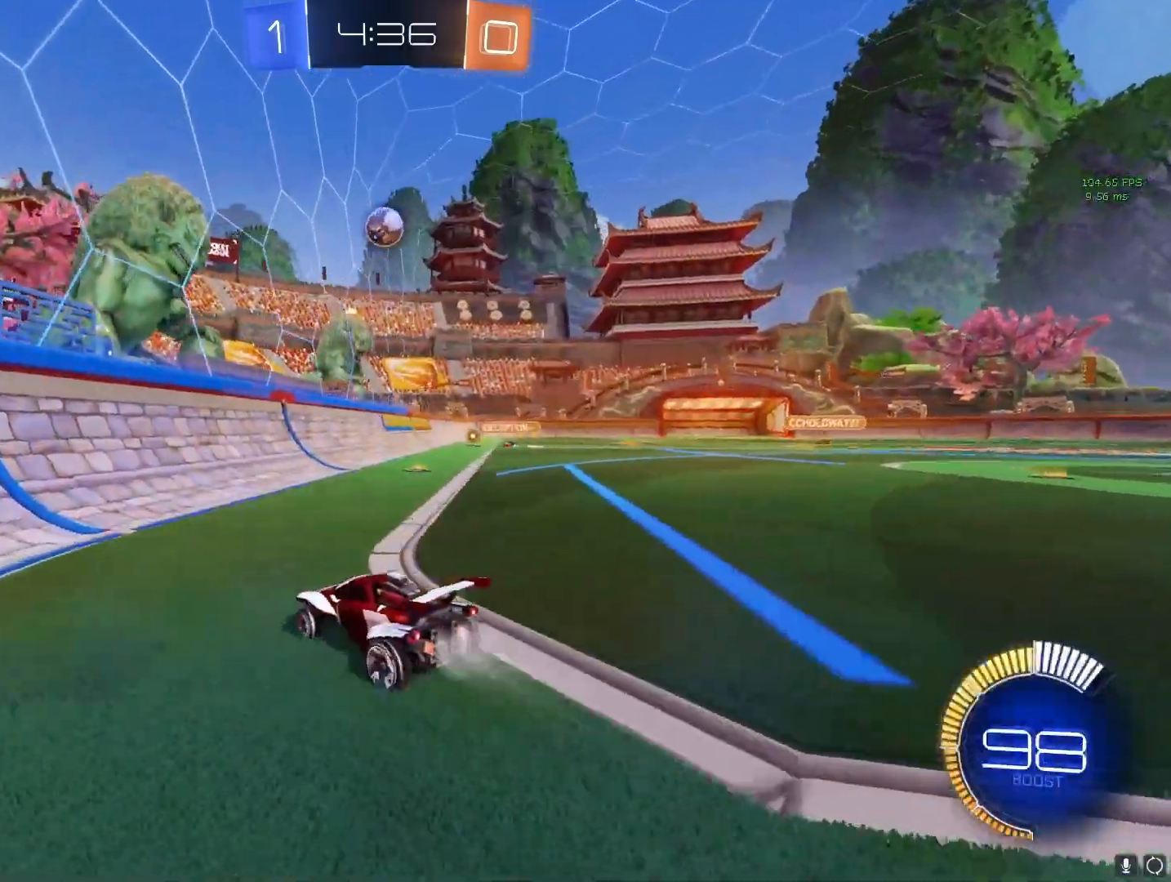
{"buttons": ["CROSS", "R2"], "left_stick": "left", "right_stick": "center", "events": []}
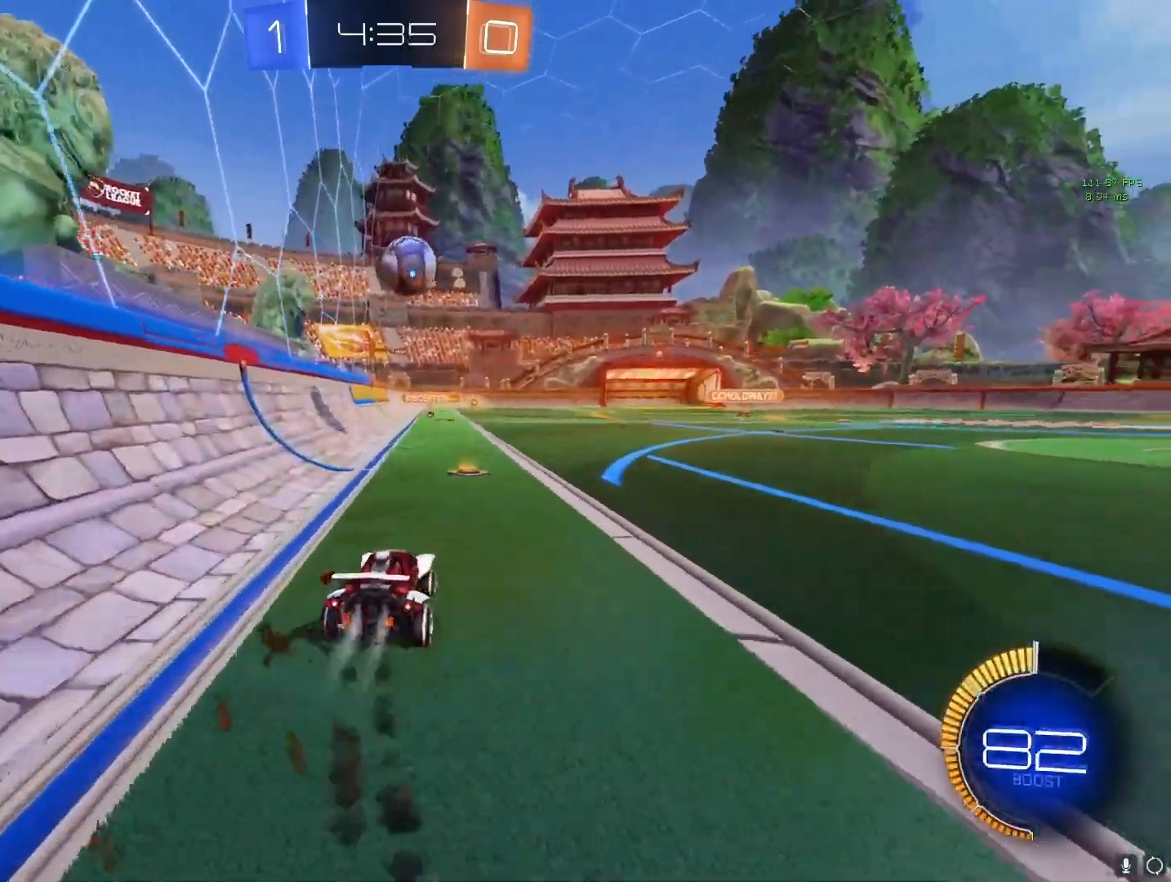
{"buttons": ["CIRCLE", "R2"], "left_stick": "center", "right_stick": "center", "events": [[117, "left_stick", "center"], [167, "CROSS", "up"], [233, "CIRCLE", "down"], [333, "CIRCLE", "up"], [400, "CIRCLE", "down"]]}
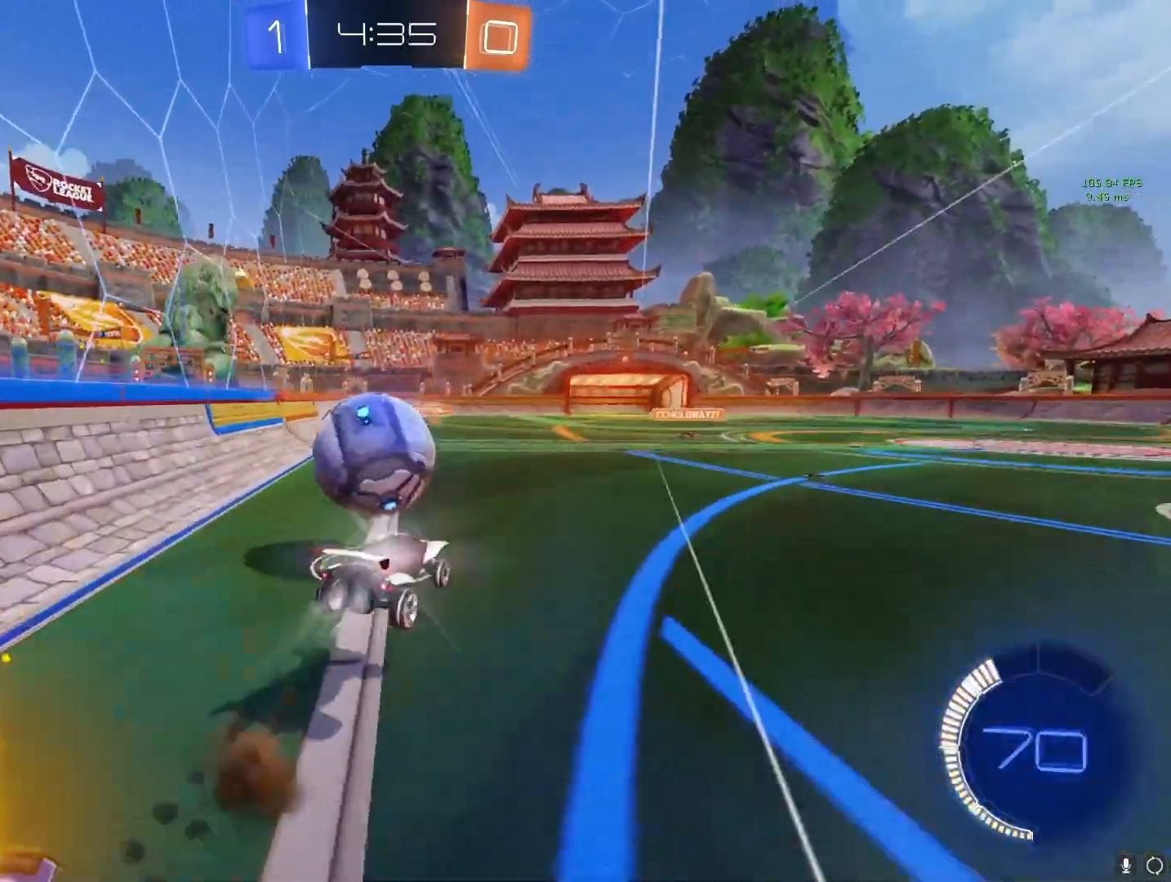
{"buttons": ["CROSS"], "left_stick": "center", "right_stick": "center", "events": [[133, "CIRCLE", "up"], [183, "R2", "up"], [383, "left_stick", "left"], [450, "left_stick", "center"], [467, "CROSS", "down"]]}
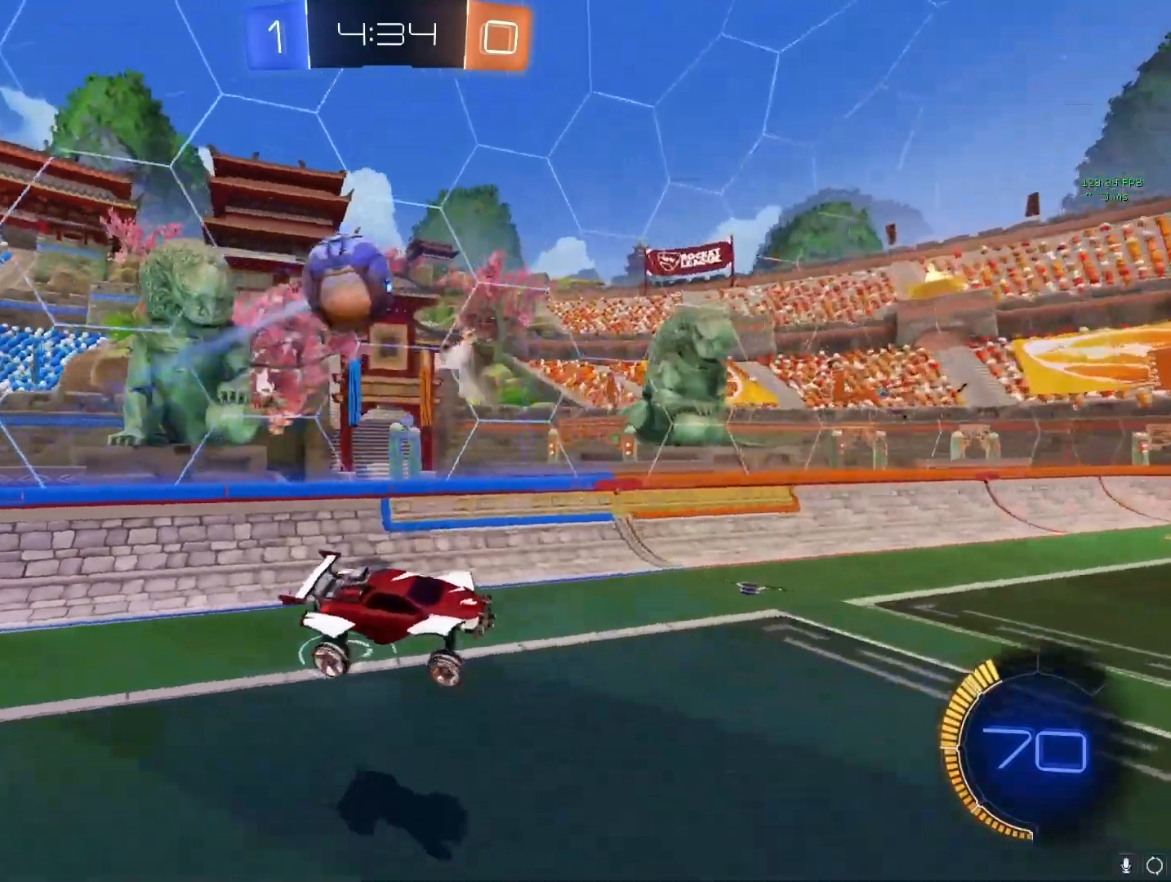
{"buttons": ["CROSS", "TRIANGLE"], "left_stick": "center", "right_stick": "center", "events": [[100, "TRIANGLE", "down"], [100, "left_stick", "right"], [150, "left_stick", "center"], [200, "TRIANGLE", "up"], [283, "left_stick", "right"], [450, "left_stick", "center"], [467, "TRIANGLE", "down"]]}
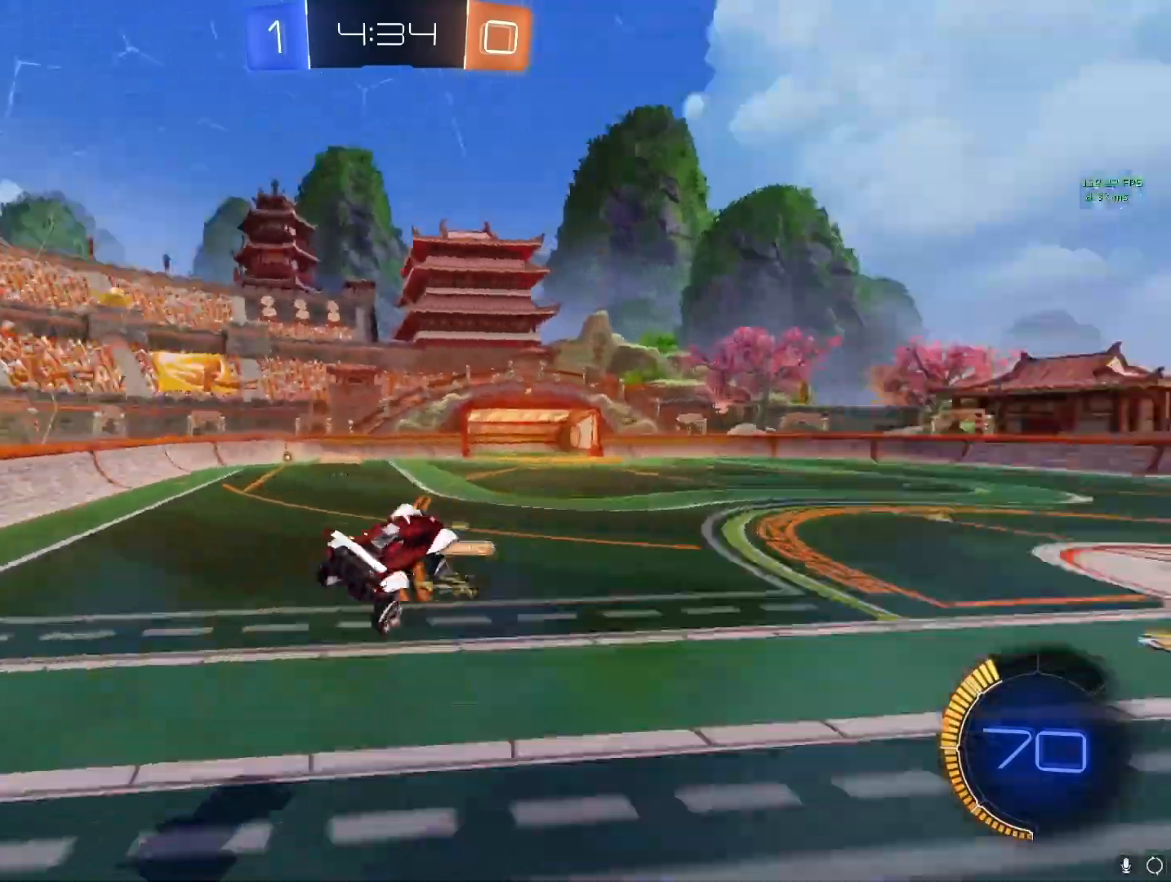
{"buttons": ["CROSS"], "left_stick": "center", "right_stick": "center", "events": [[50, "TRIANGLE", "up"]]}
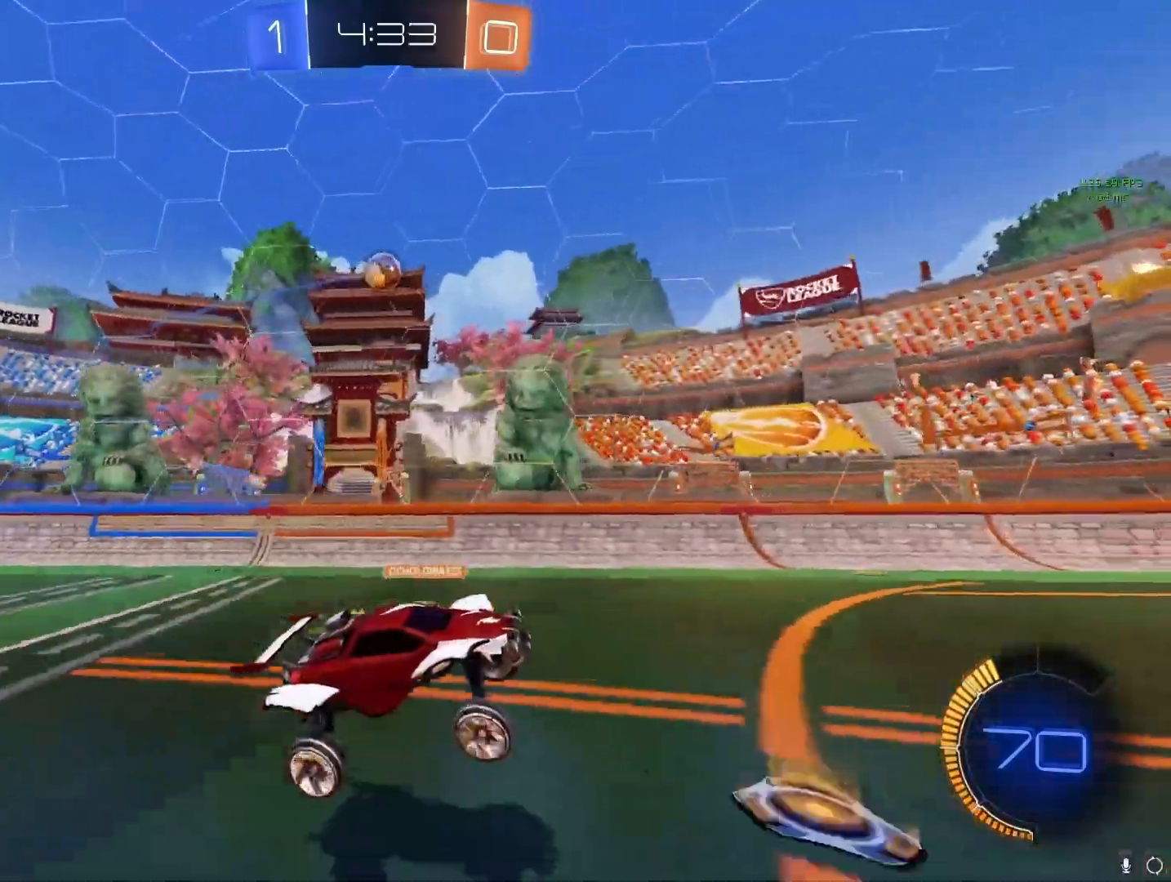
{"buttons": ["CROSS"], "left_stick": "right", "right_stick": "center", "events": [[100, "left_stick", "right"], [317, "L1", "down"], [433, "L1", "up"]]}
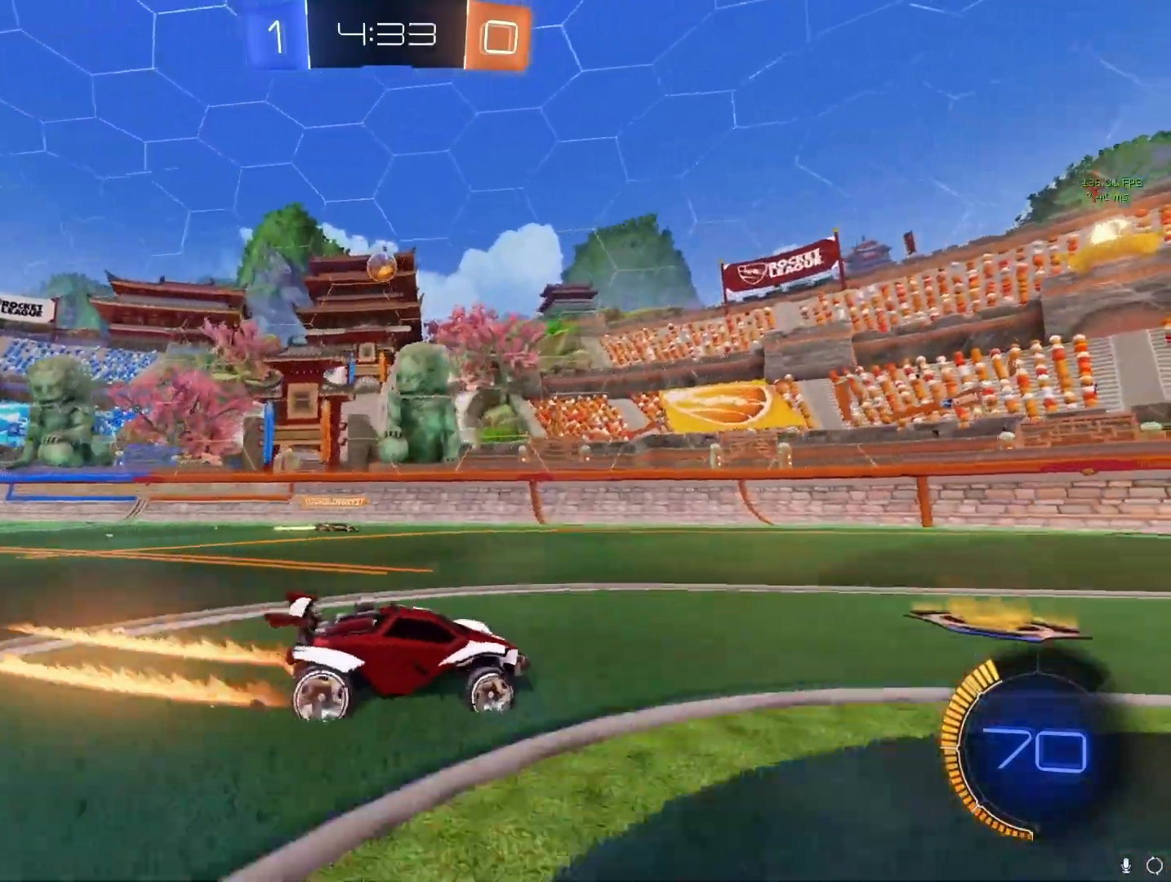
{"buttons": ["CROSS", "R2"], "left_stick": "left", "right_stick": "center", "events": [[33, "R2", "down"], [383, "left_stick", "left"]]}
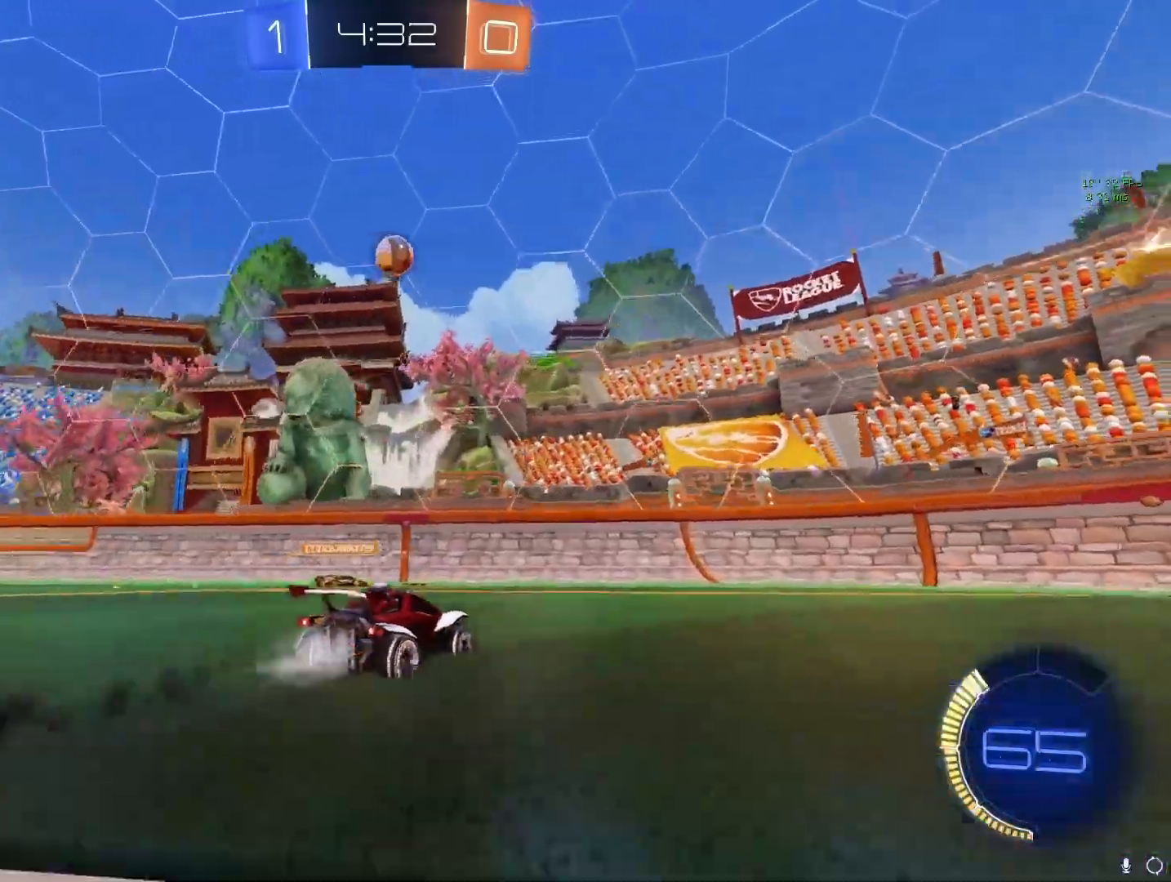
{"buttons": ["CROSS", "R2"], "left_stick": "center", "right_stick": "center", "events": [[333, "left_stick", "right"], [417, "left_stick", "center"]]}
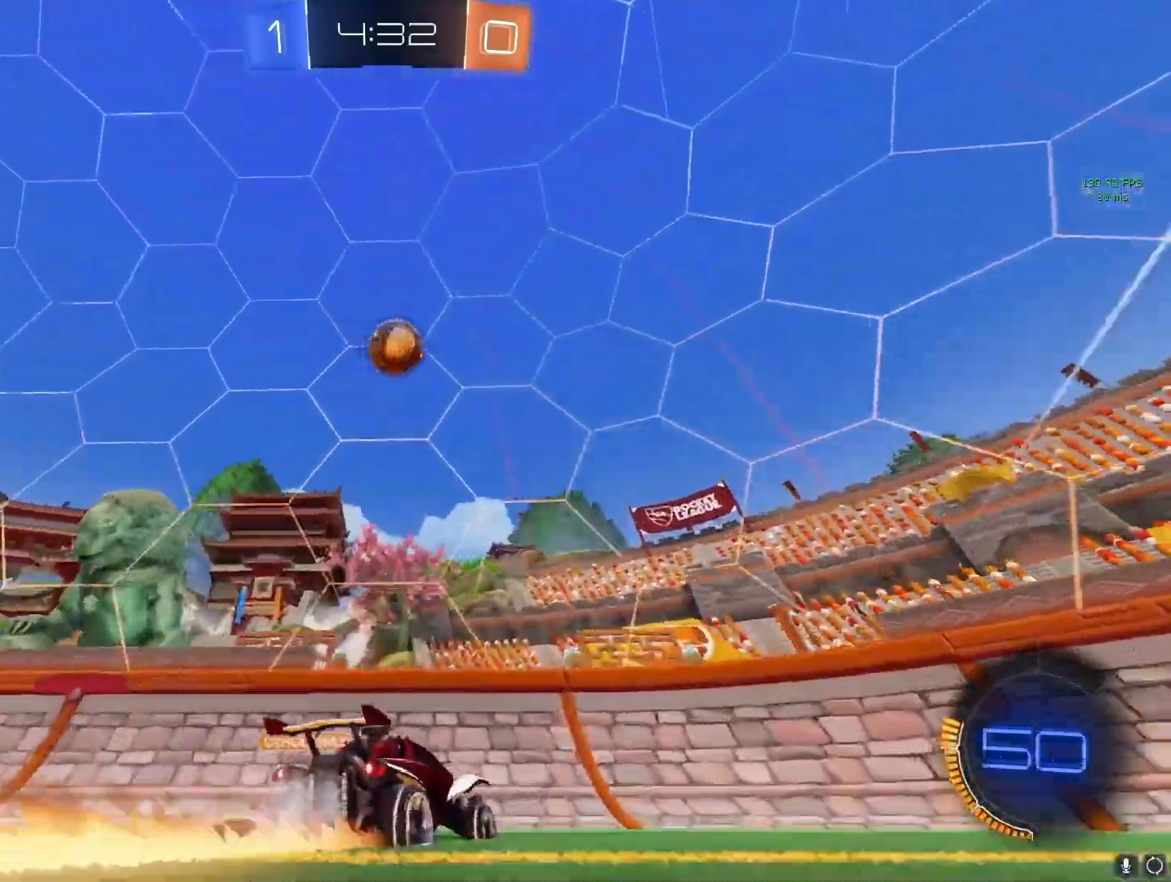
{"buttons": ["CROSS"], "left_stick": "right", "right_stick": "center", "events": [[183, "left_stick", "right"], [400, "R2", "up"]]}
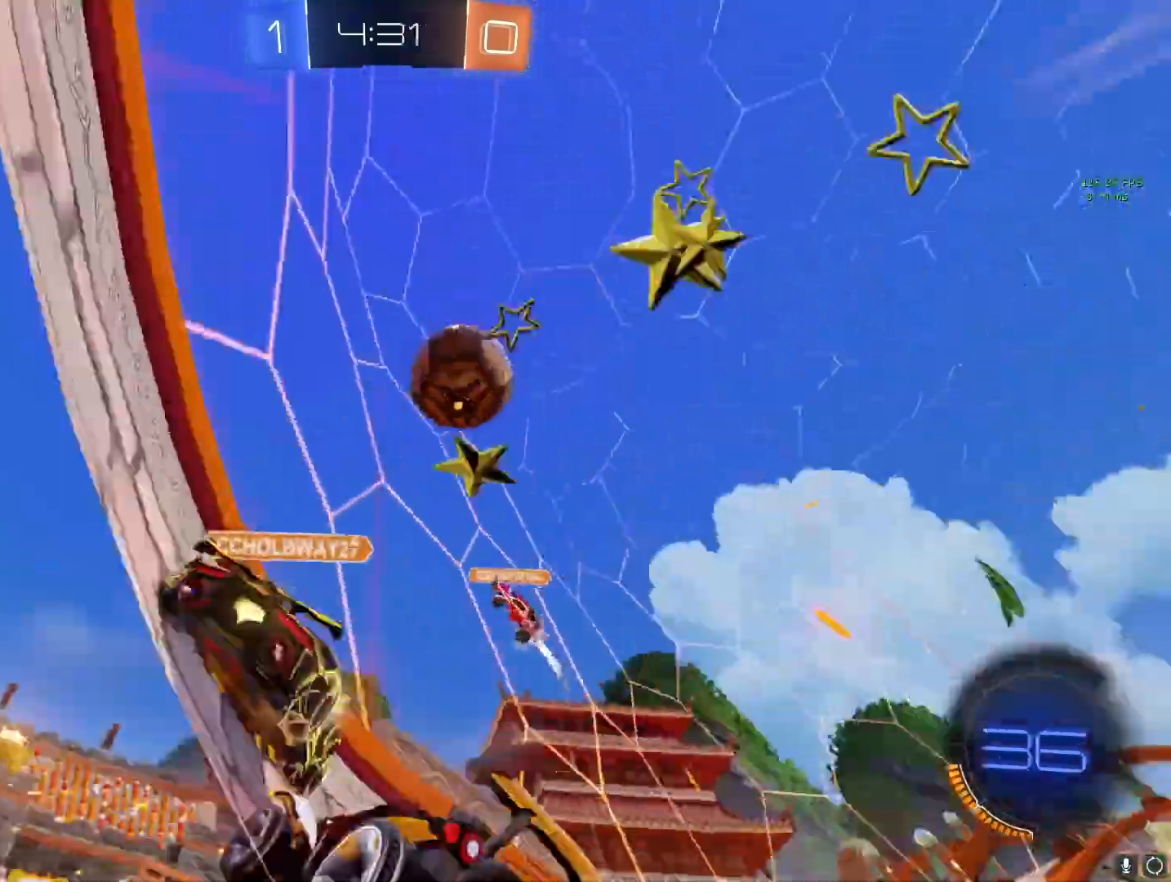
{"buttons": ["CROSS"], "left_stick": "right", "right_stick": "center", "events": []}
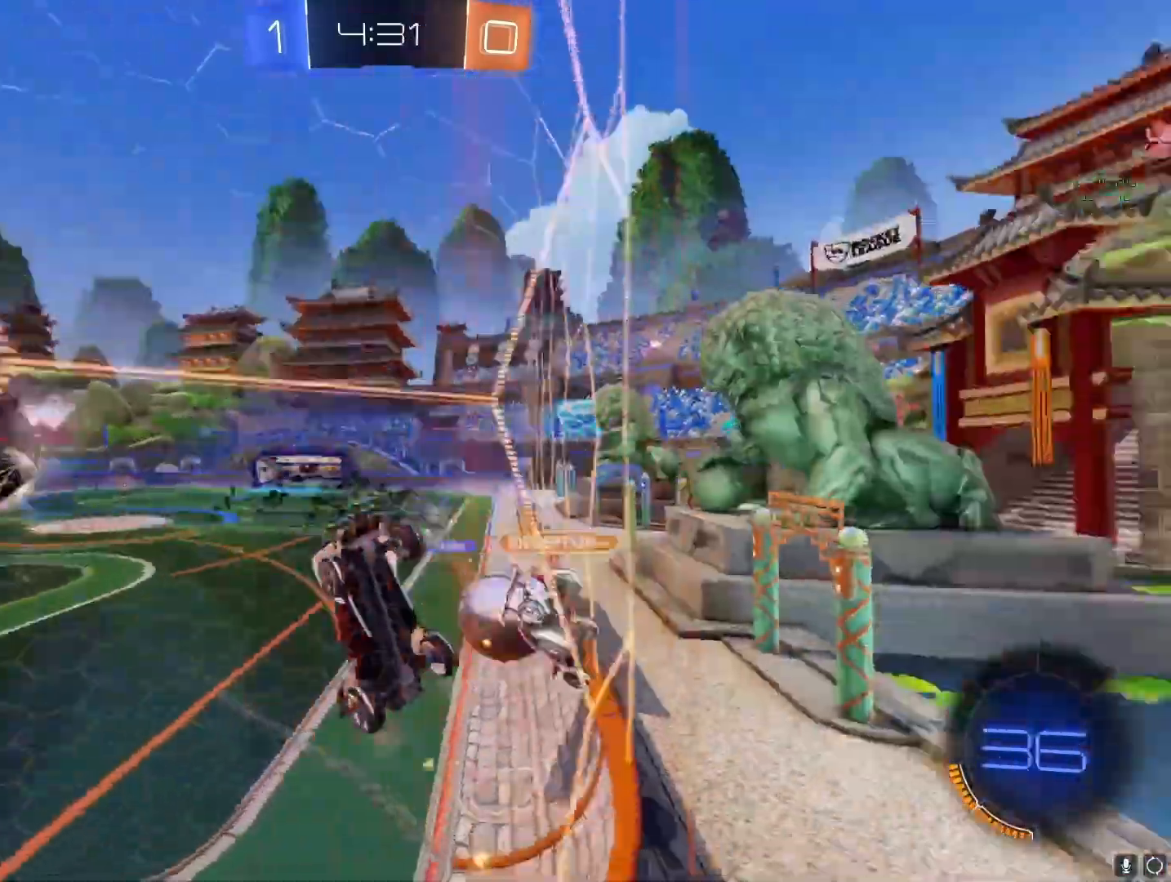
{"buttons": ["CROSS", "L1"], "left_stick": "left", "right_stick": "center", "events": [[167, "left_stick", "left"], [483, "L1", "down"]]}
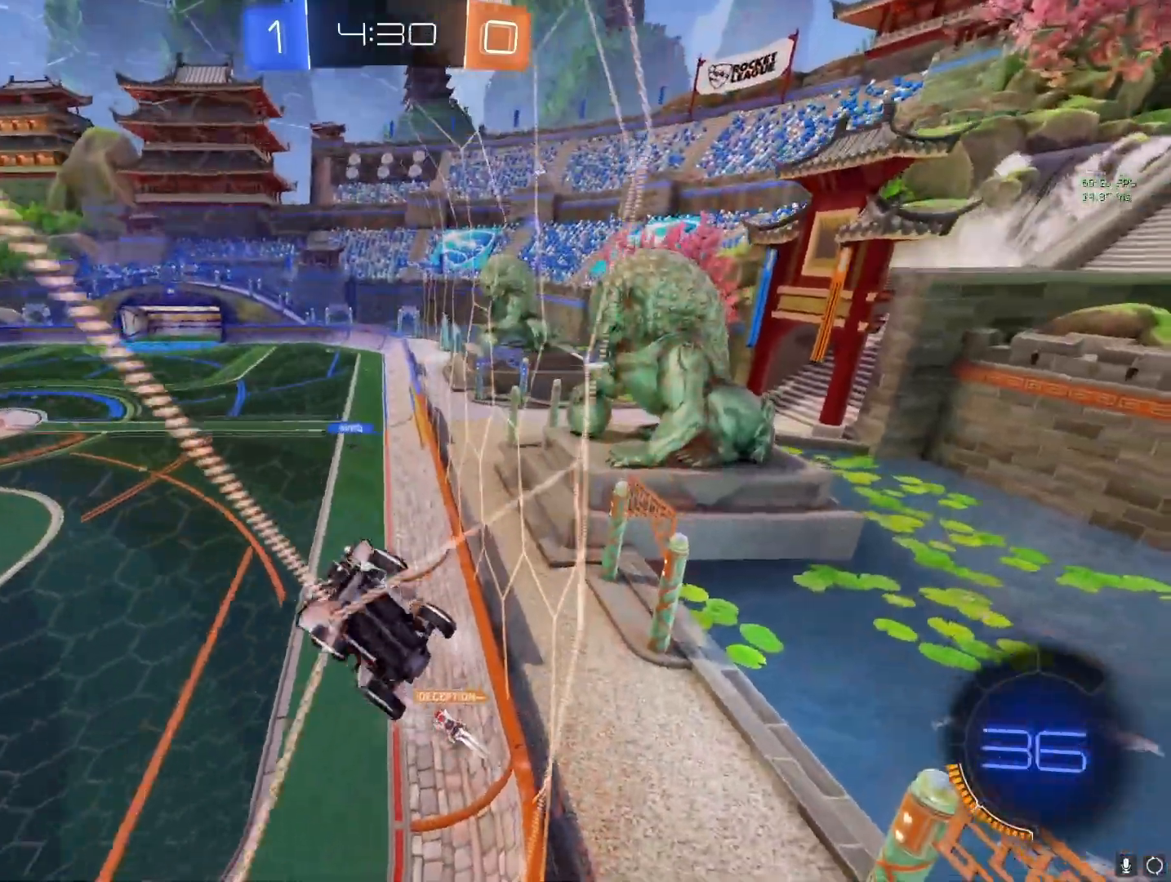
{"buttons": ["CROSS"], "left_stick": "left", "right_stick": "center", "events": [[150, "L1", "up"]]}
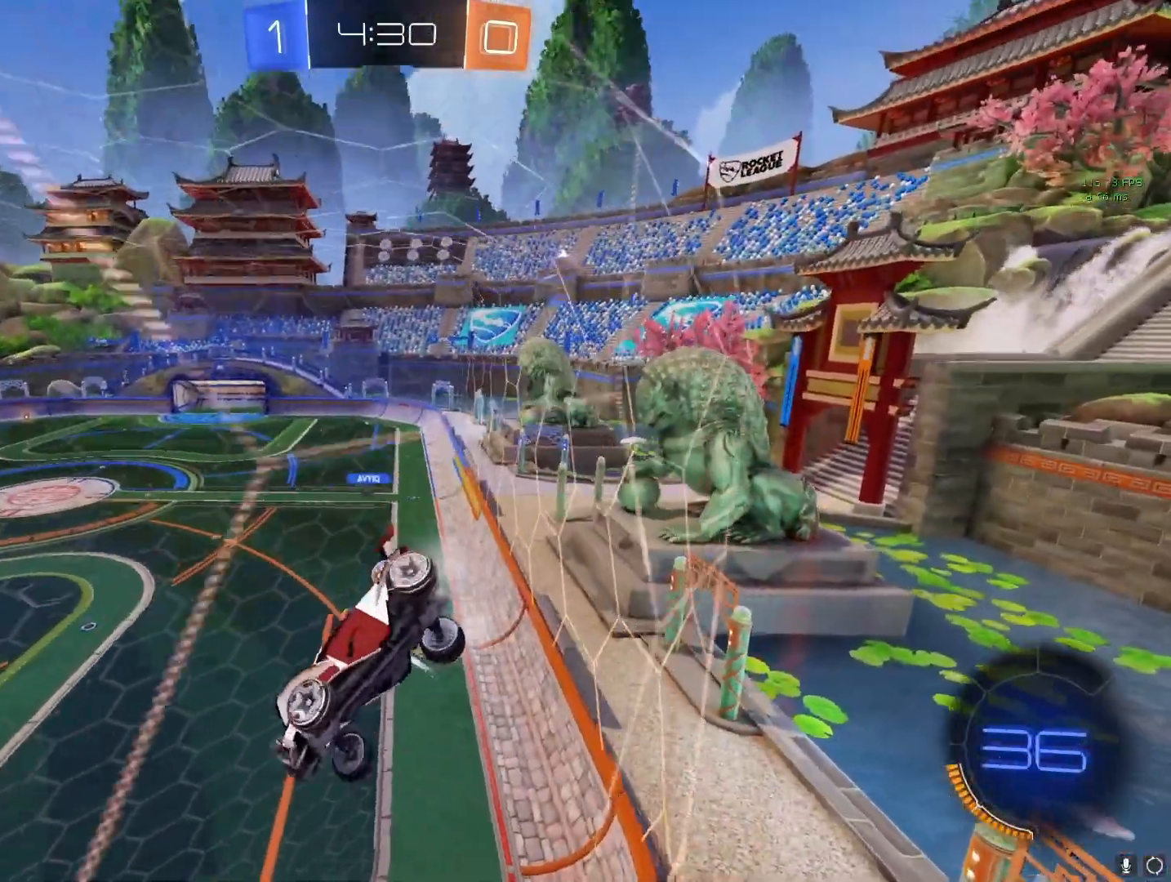
{"buttons": ["CROSS"], "left_stick": "left", "right_stick": "center", "events": []}